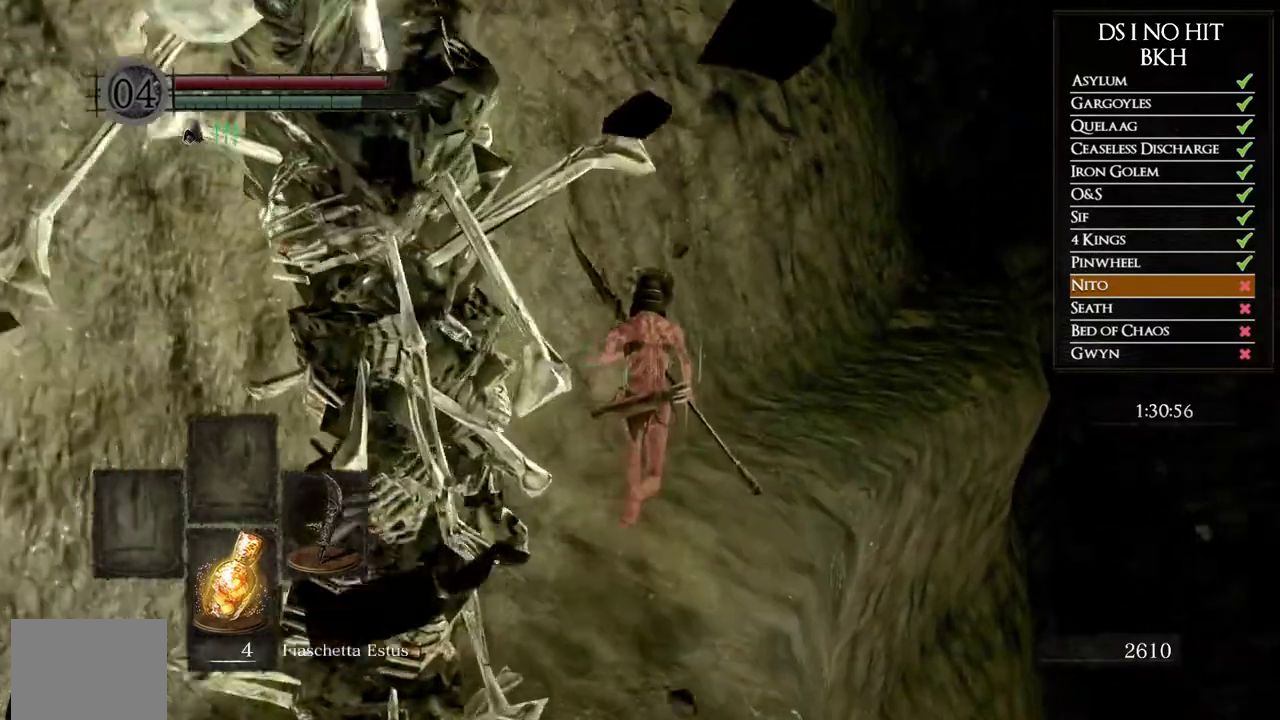
Gameplay with a controller (Xbox layout); each line is a JSON object with the inputs held at the frame after it. "events" lists button and stick changes between this image and that frame as [ms after this image, input, new state], when the widget could be followed in between. Not read: R1.
{"buttons": ["B"], "left_stick": "up", "right_stick": "center", "events": []}
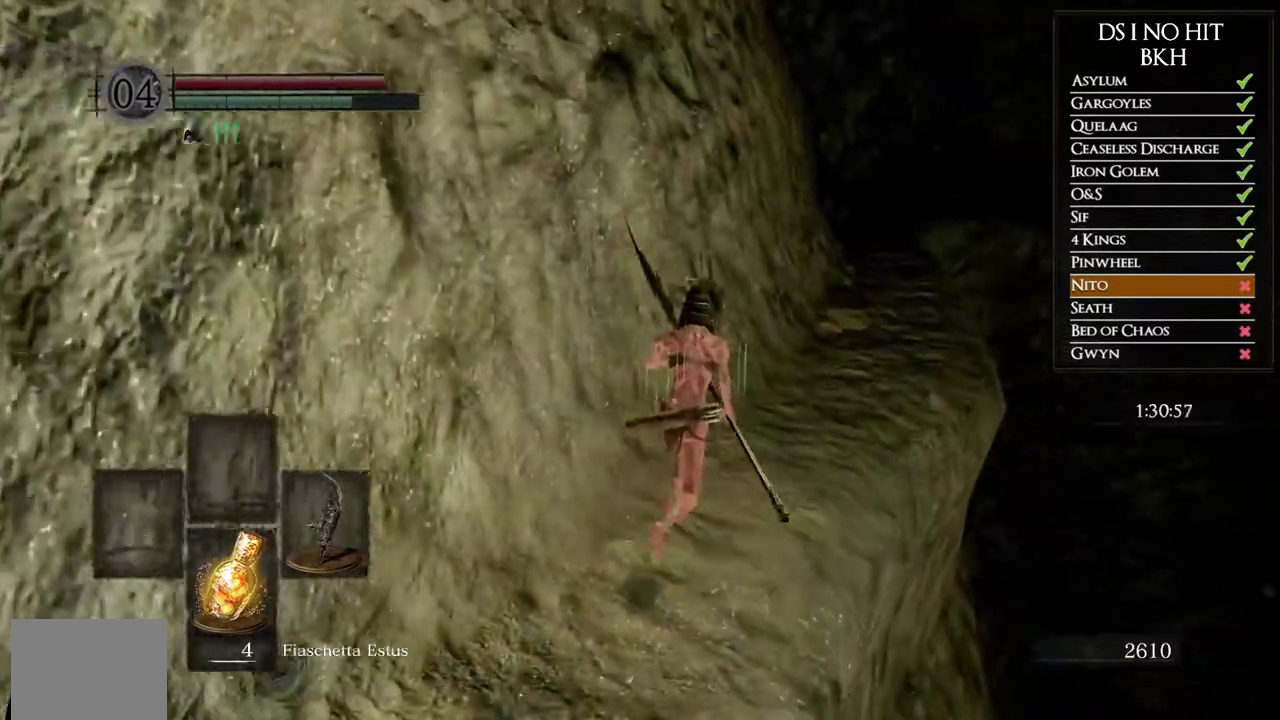
{"buttons": ["B"], "left_stick": "up", "right_stick": "center", "events": []}
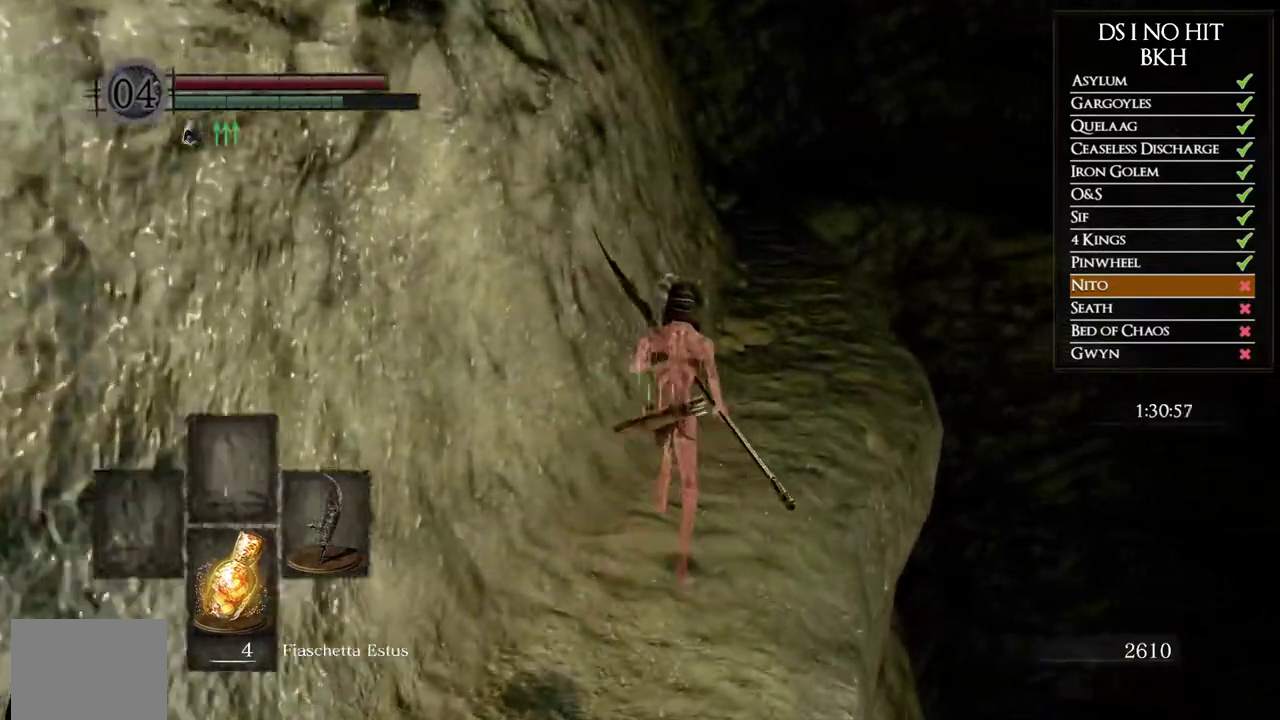
{"buttons": ["B"], "left_stick": "up", "right_stick": "center", "events": []}
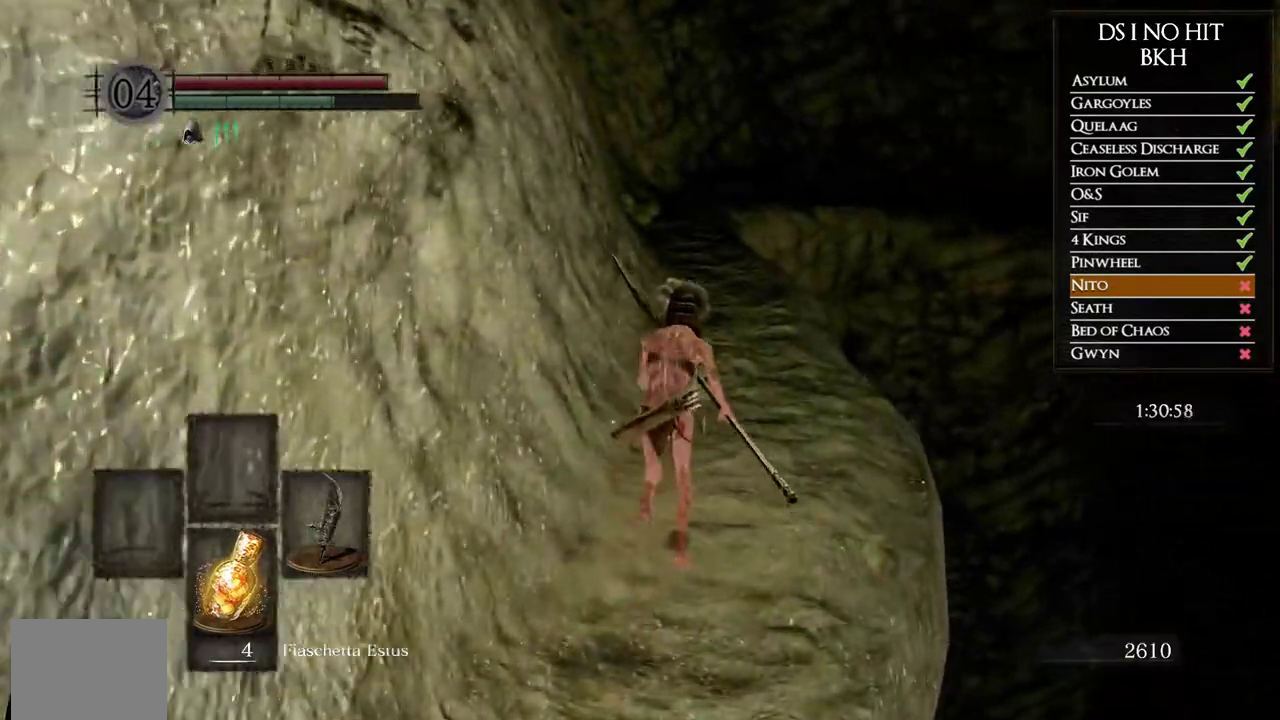
{"buttons": ["B"], "left_stick": "up", "right_stick": "center", "events": []}
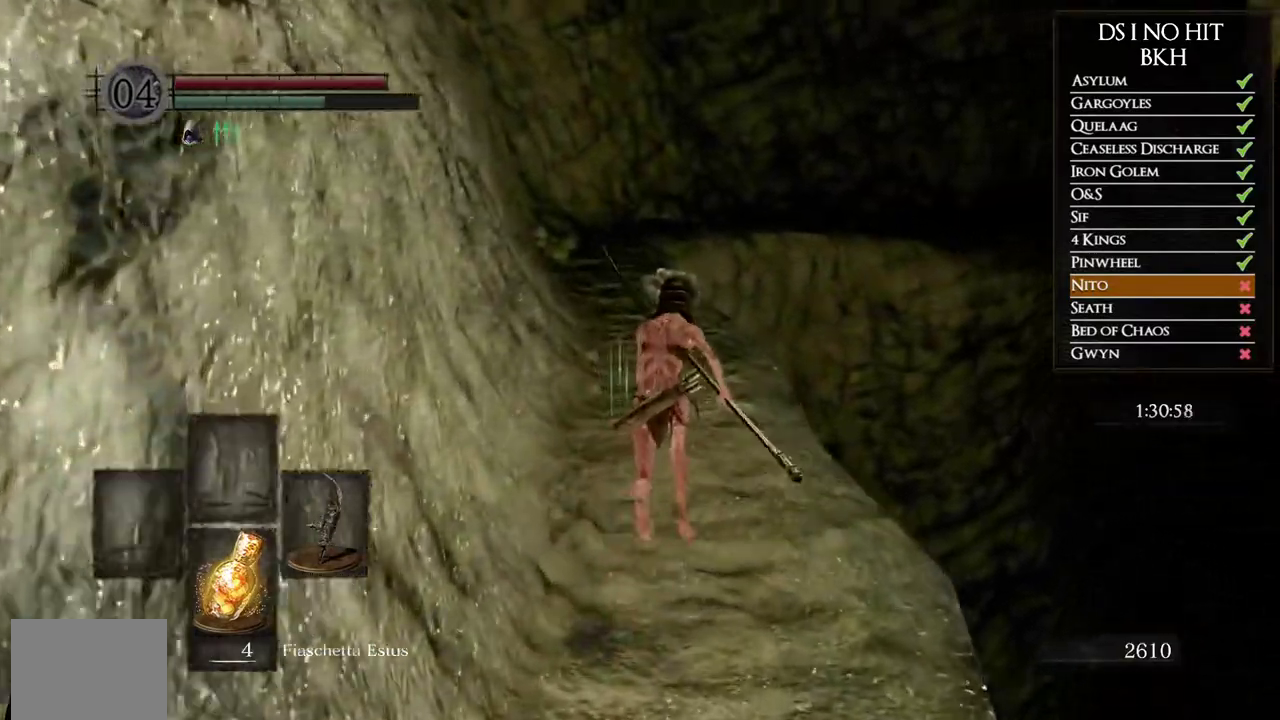
{"buttons": ["B"], "left_stick": "up", "right_stick": "center", "events": [[333, "B", "up"], [467, "B", "down"]]}
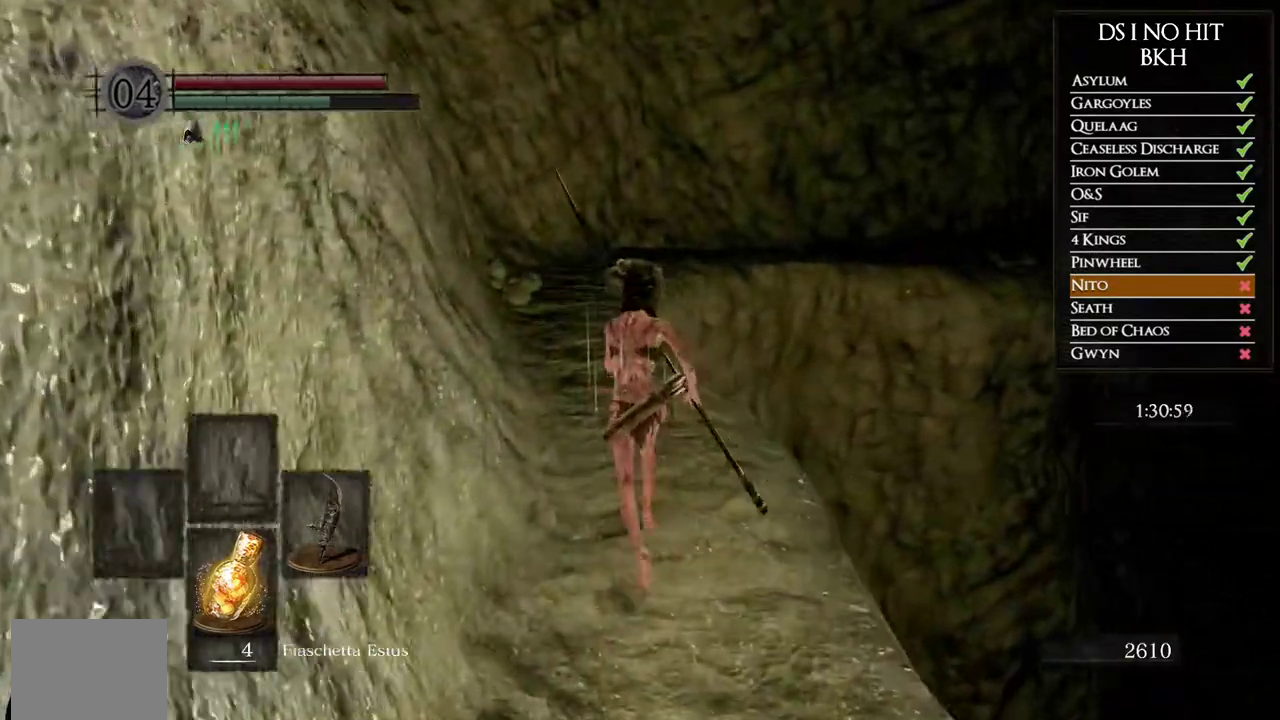
{"buttons": ["B"], "left_stick": "up", "right_stick": "center", "events": []}
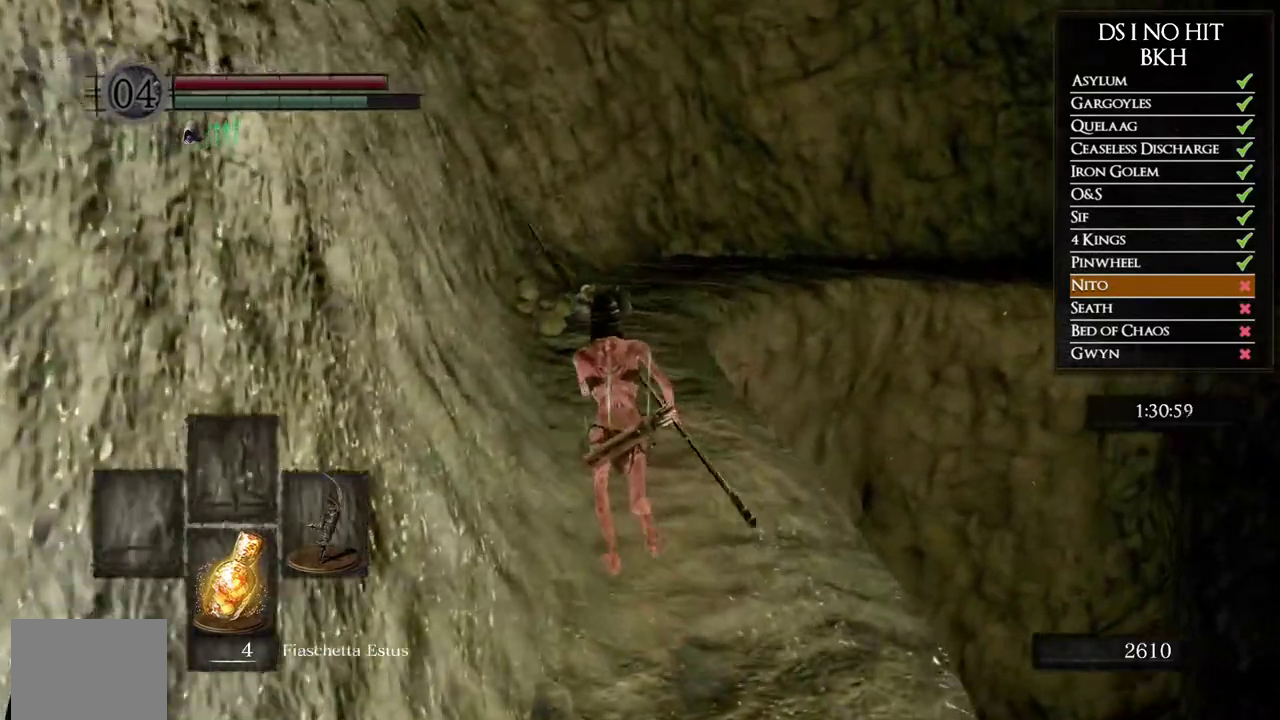
{"buttons": ["B"], "left_stick": "up", "right_stick": "center", "events": []}
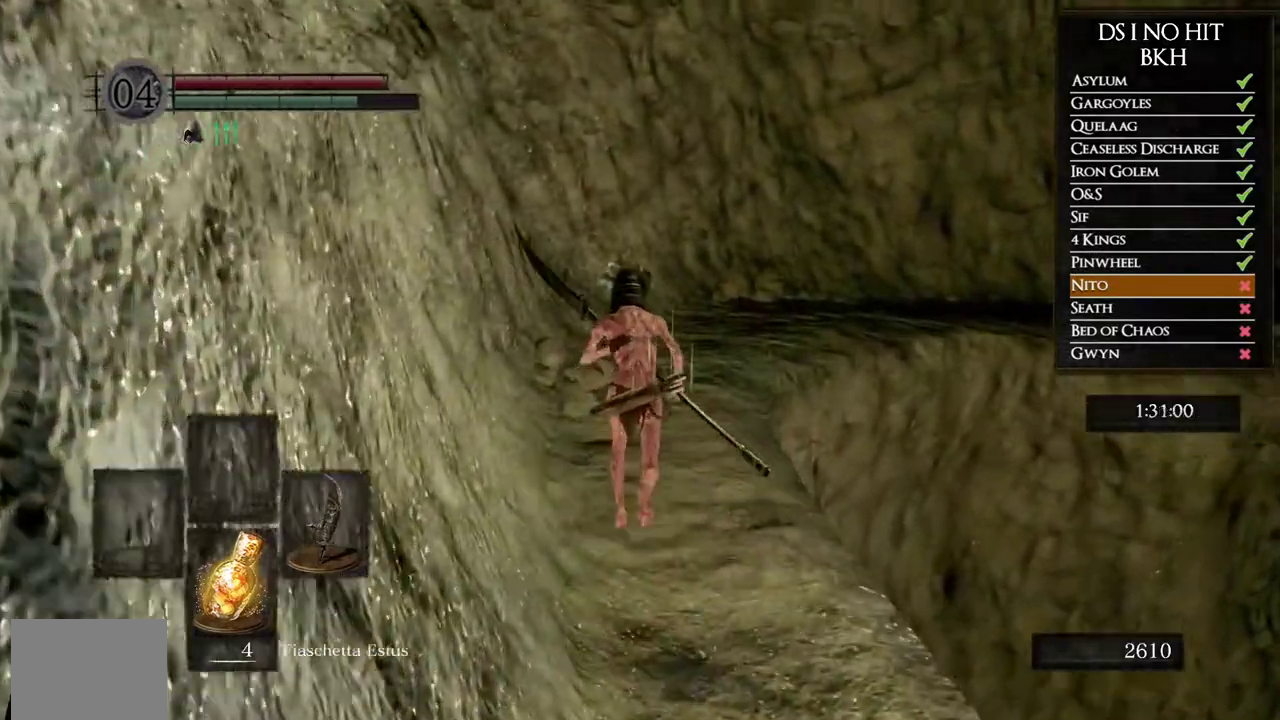
{"buttons": ["B"], "left_stick": "up", "right_stick": "center", "events": []}
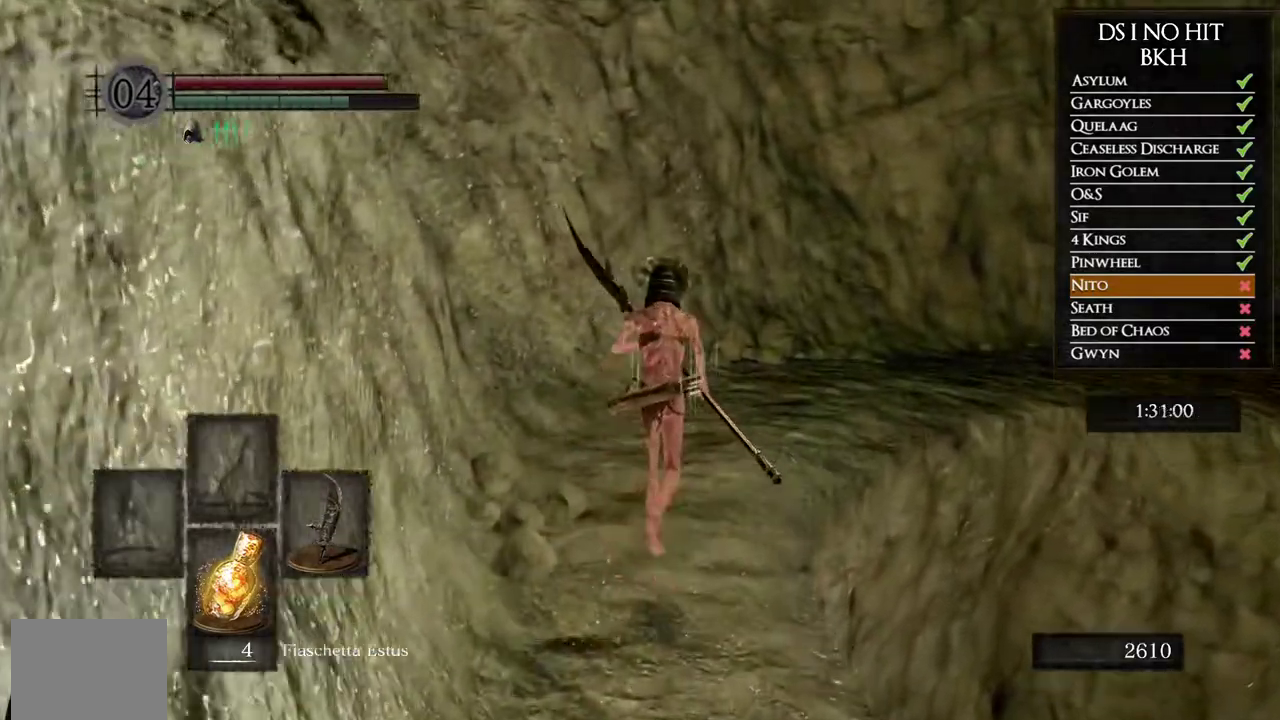
{"buttons": ["B"], "left_stick": "up-right", "right_stick": "center", "events": [[433, "left_stick", "up-right"]]}
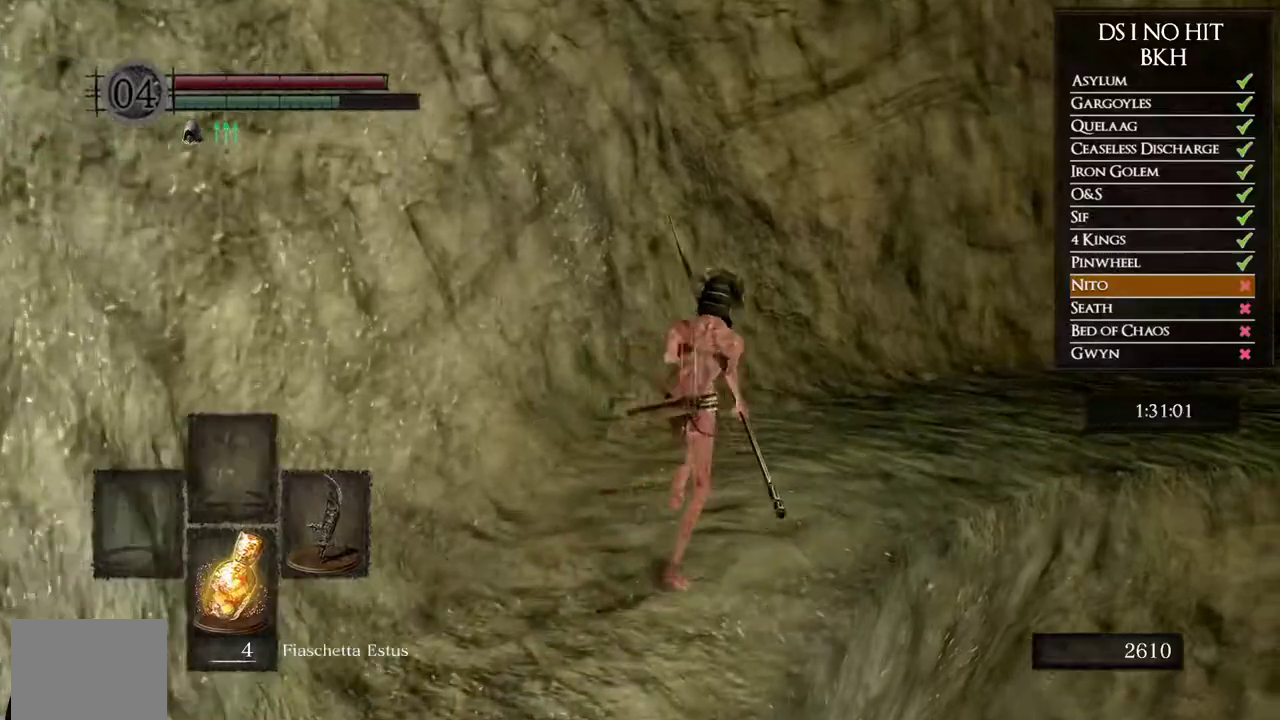
{"buttons": ["B"], "left_stick": "up-right", "right_stick": "center", "events": []}
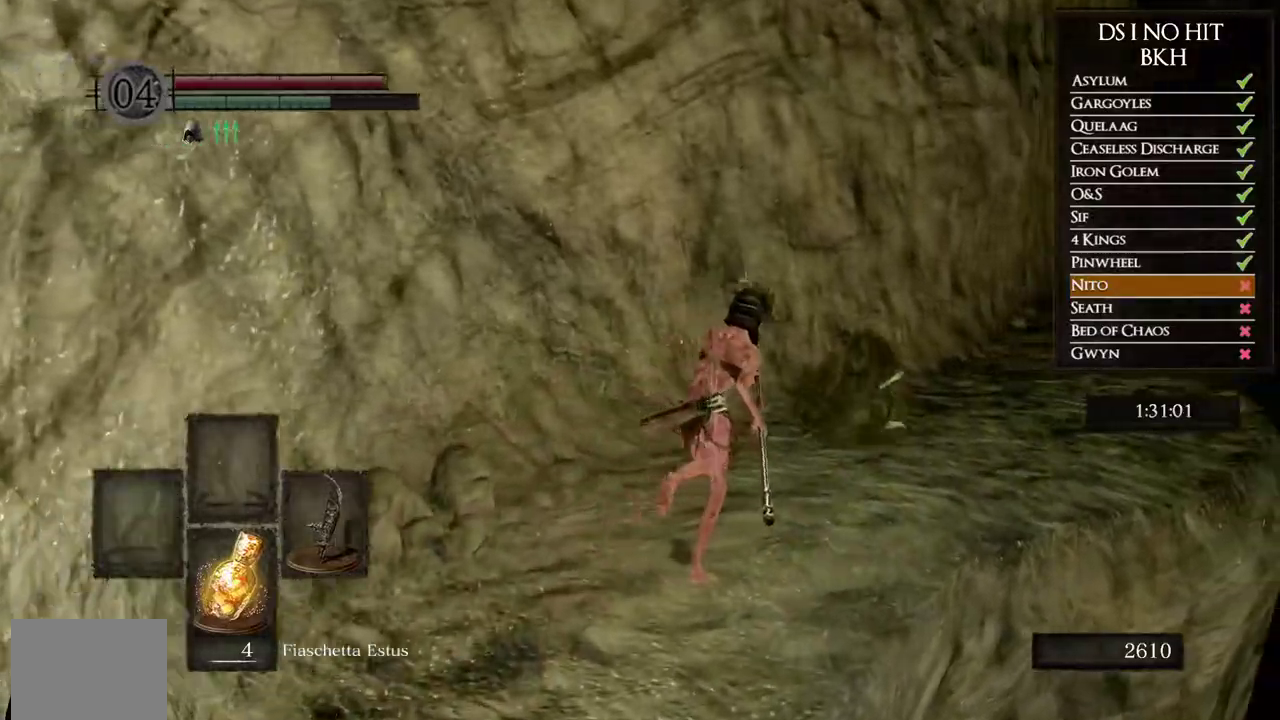
{"buttons": ["B"], "left_stick": "up-right", "right_stick": "center", "events": []}
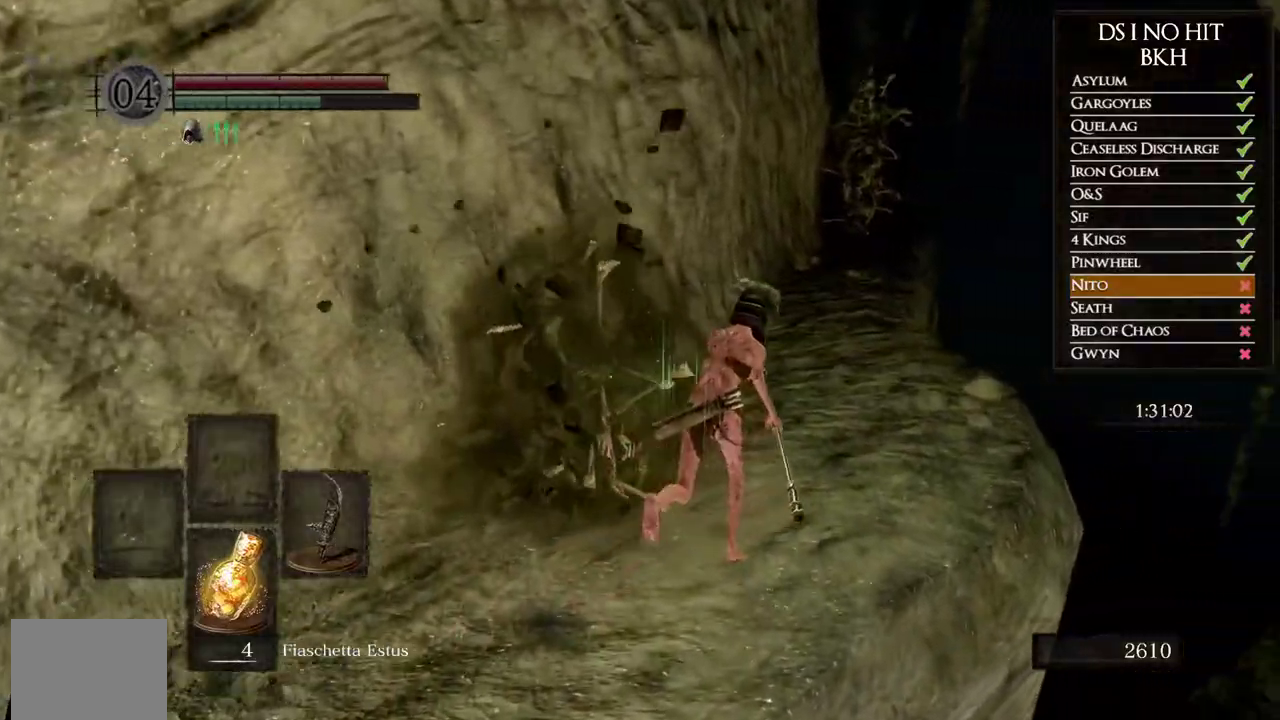
{"buttons": ["B"], "left_stick": "up", "right_stick": "center", "events": [[117, "left_stick", "up"]]}
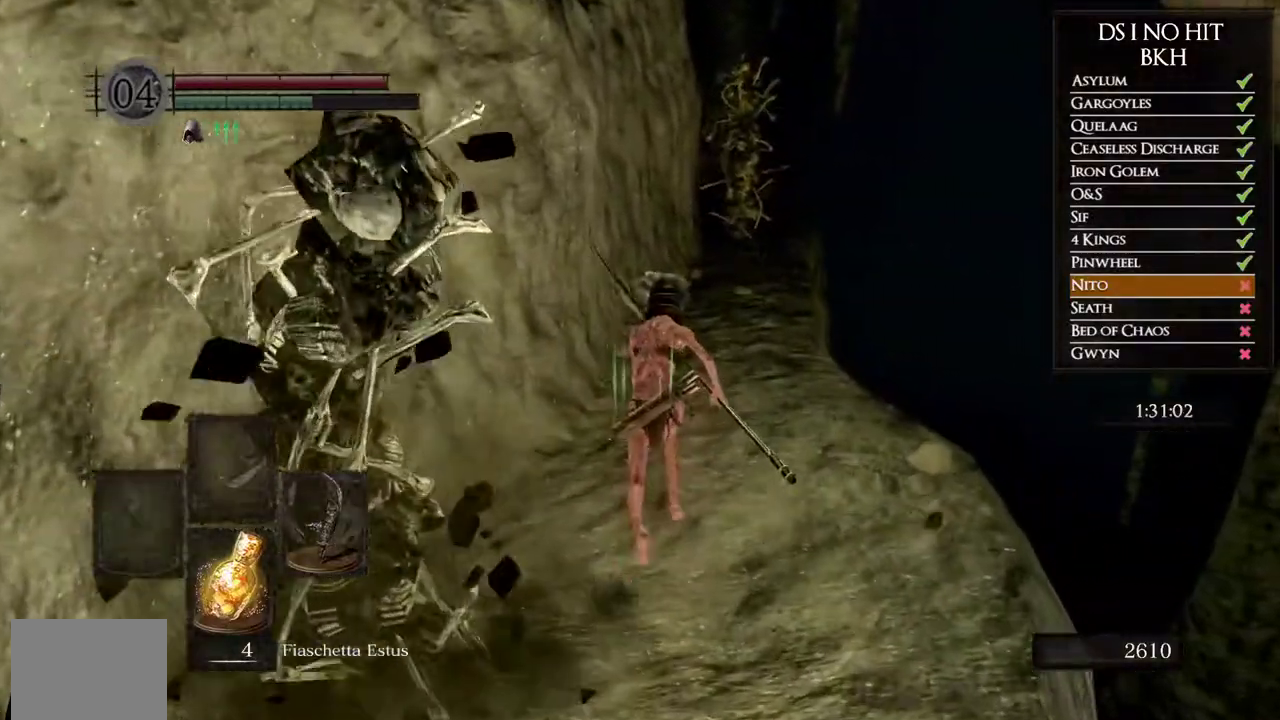
{"buttons": ["B"], "left_stick": "up", "right_stick": "center", "events": []}
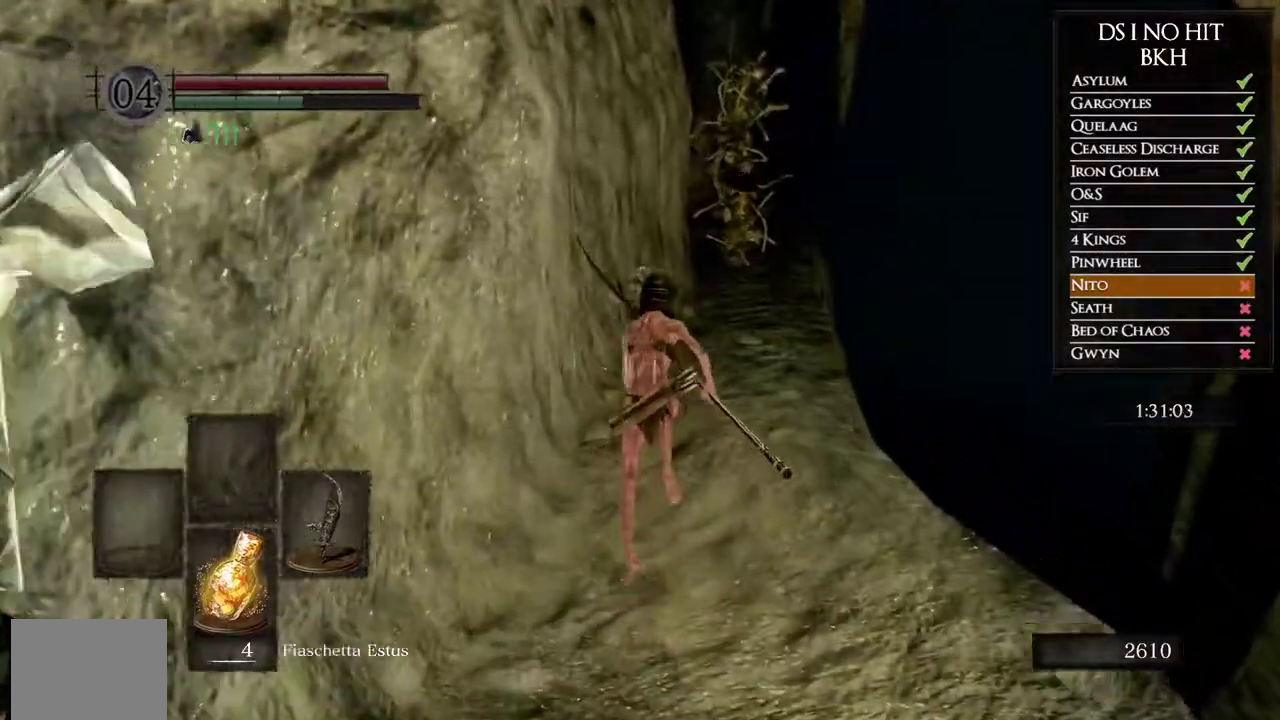
{"buttons": [], "left_stick": "up-left", "right_stick": "center", "events": [[233, "B", "up"], [433, "left_stick", "up-left"]]}
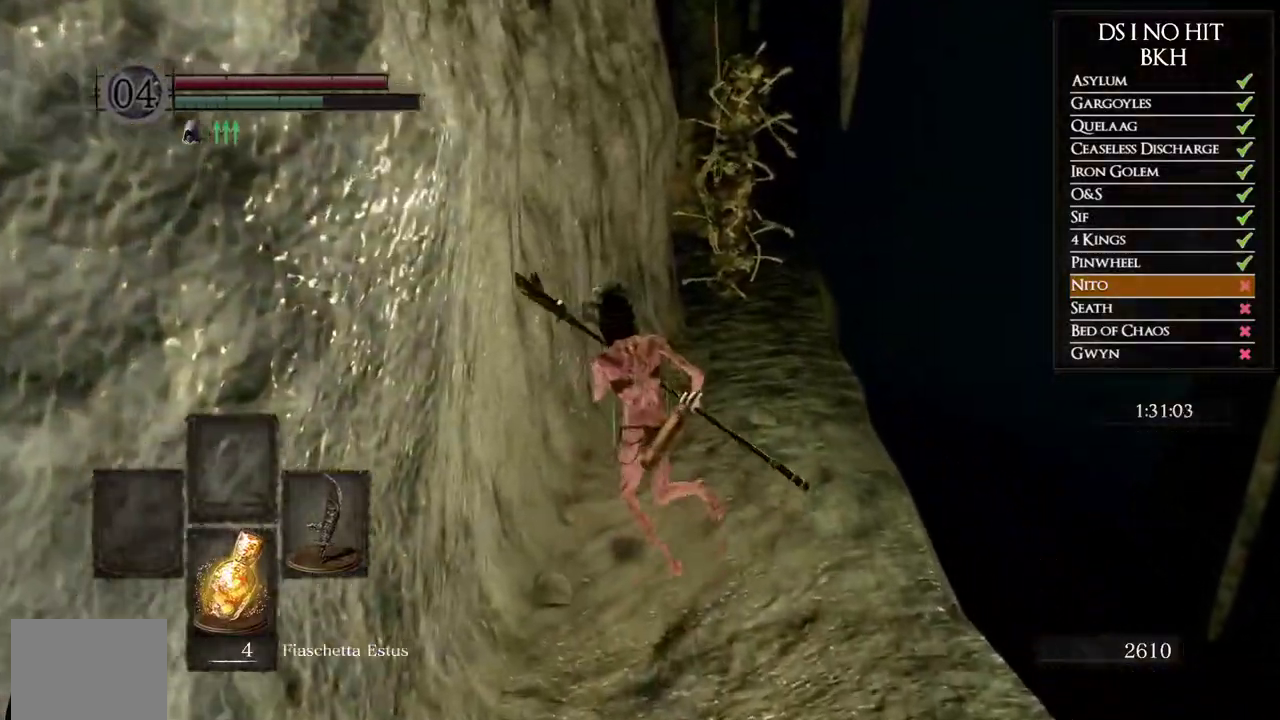
{"buttons": [], "left_stick": "up-left", "right_stick": "center", "events": []}
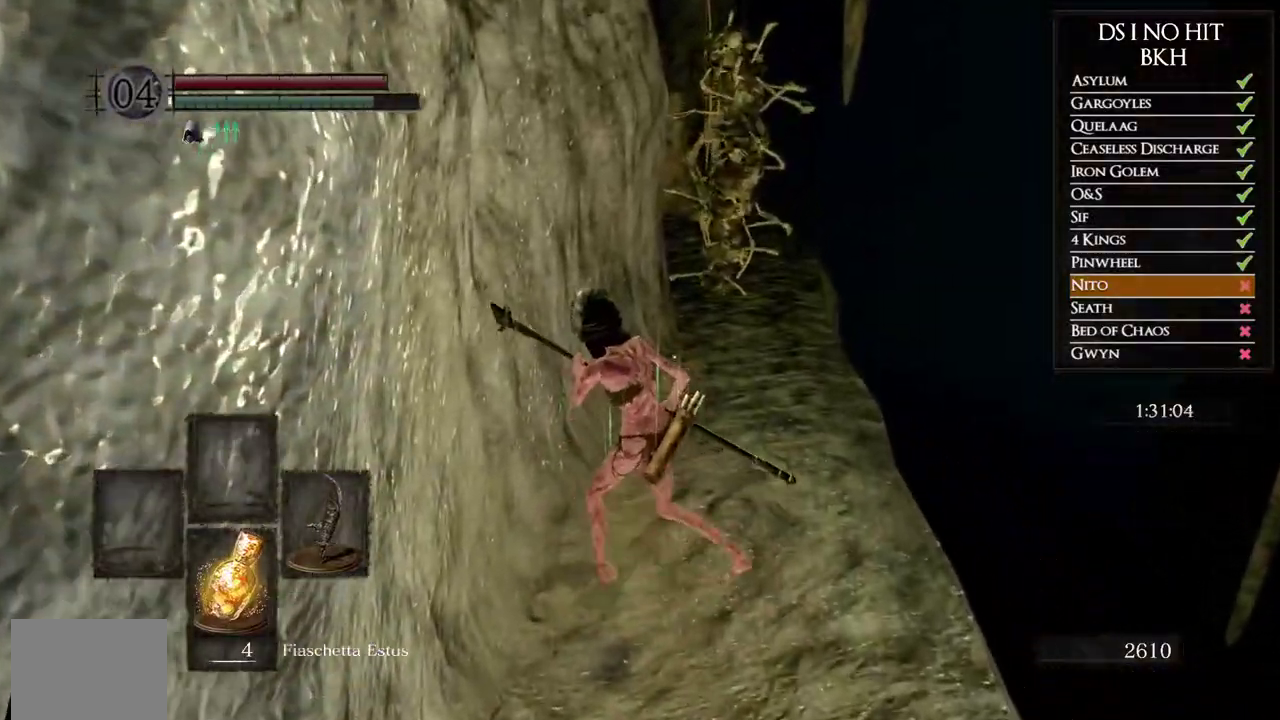
{"buttons": [], "left_stick": "up-left", "right_stick": "center", "events": []}
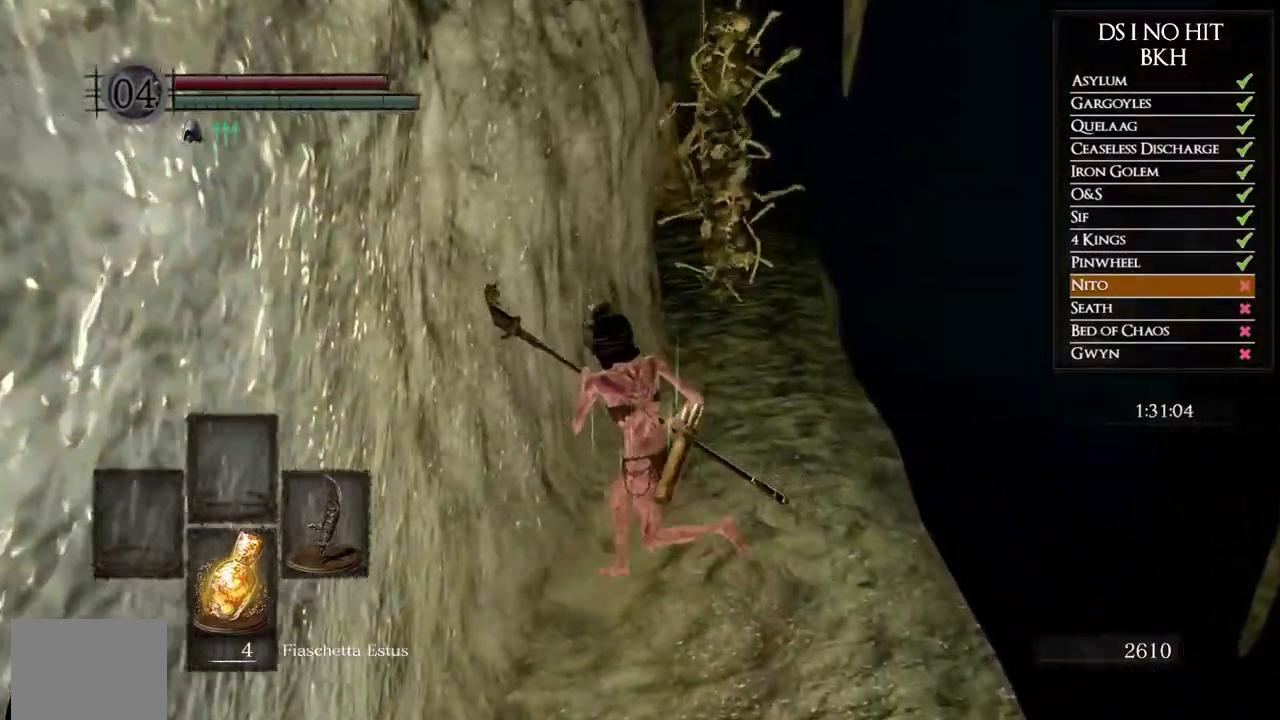
{"buttons": [], "left_stick": "up-left", "right_stick": "center", "events": []}
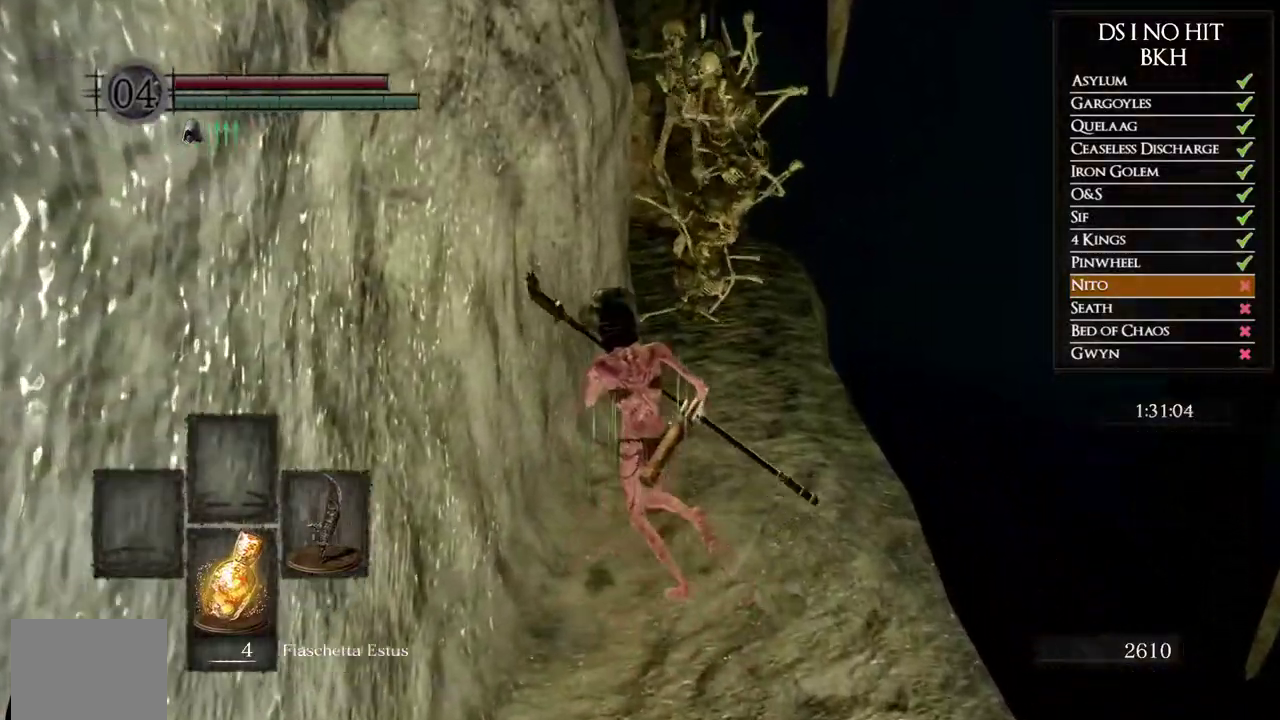
{"buttons": [], "left_stick": "up", "right_stick": "center", "events": [[50, "B", "down"], [167, "B", "up"], [333, "right_stick", "left"], [350, "left_stick", "up"], [467, "right_stick", "center"]]}
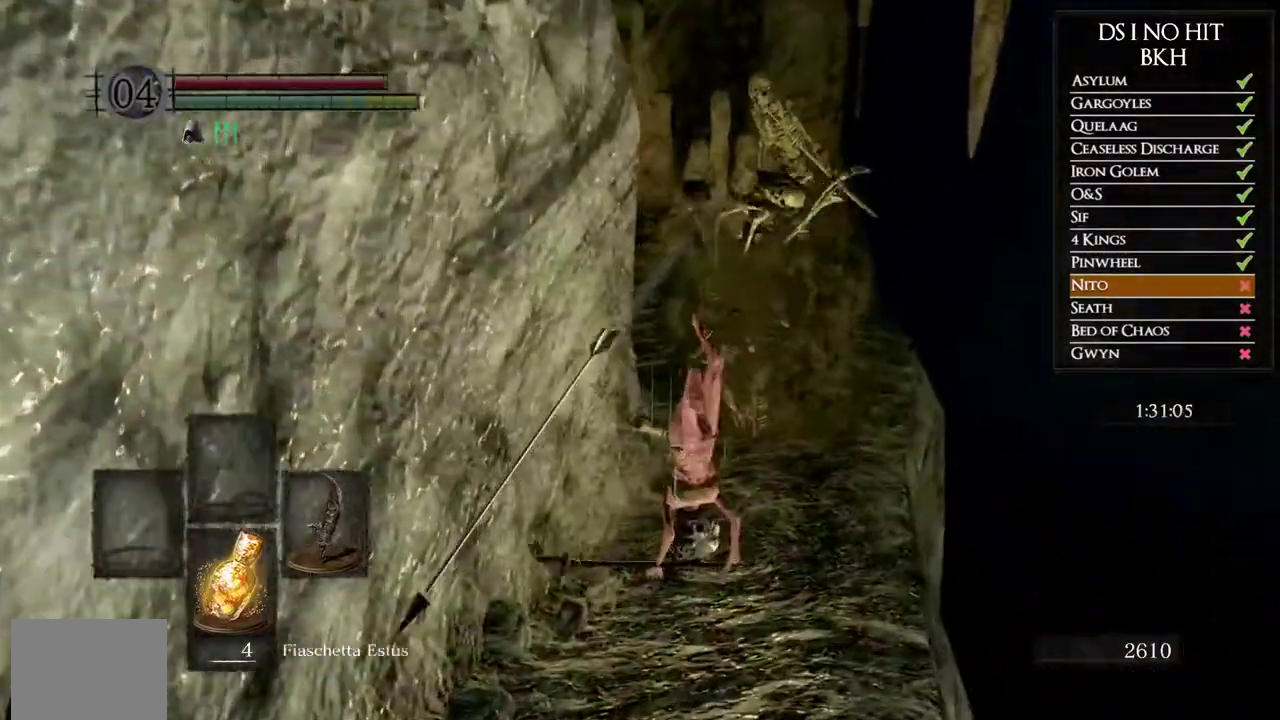
{"buttons": ["B"], "left_stick": "up-right", "right_stick": "center", "events": [[200, "B", "down"], [200, "left_stick", "up-right"]]}
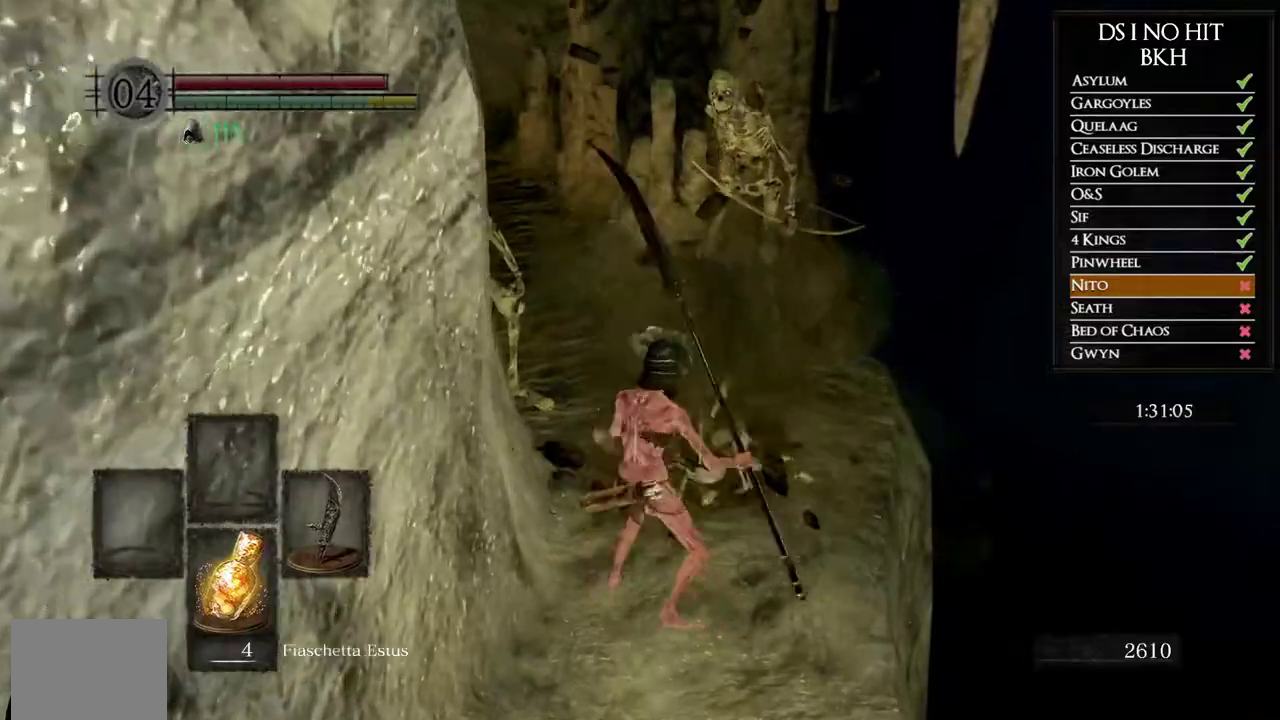
{"buttons": ["B"], "left_stick": "up", "right_stick": "center", "events": [[133, "left_stick", "up"]]}
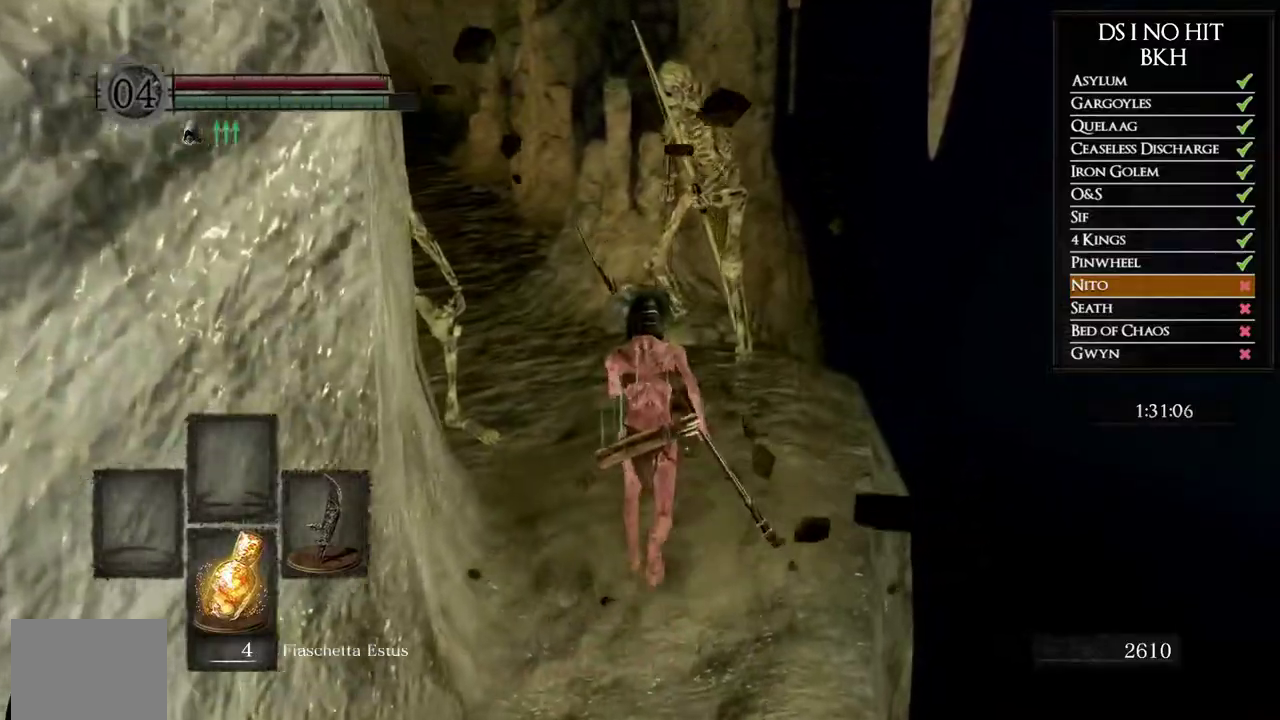
{"buttons": ["B"], "left_stick": "up", "right_stick": "center", "events": []}
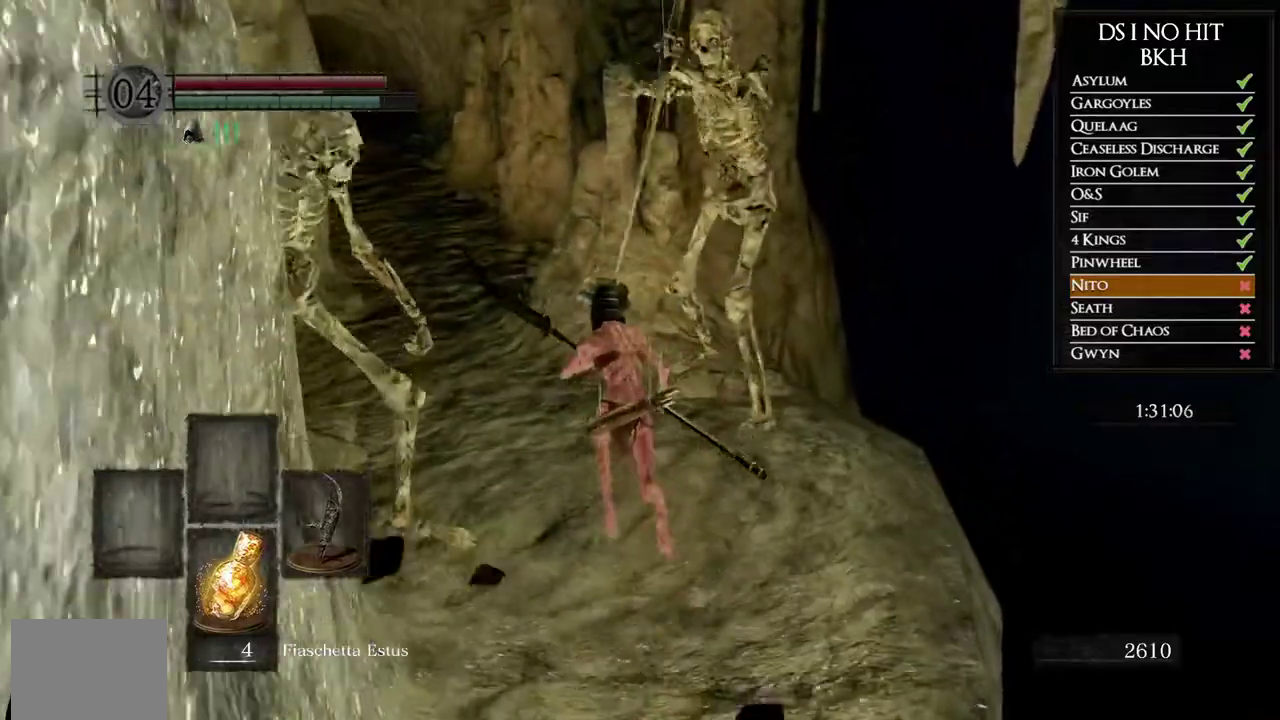
{"buttons": [], "left_stick": "up", "right_stick": "center", "events": [[417, "B", "up"]]}
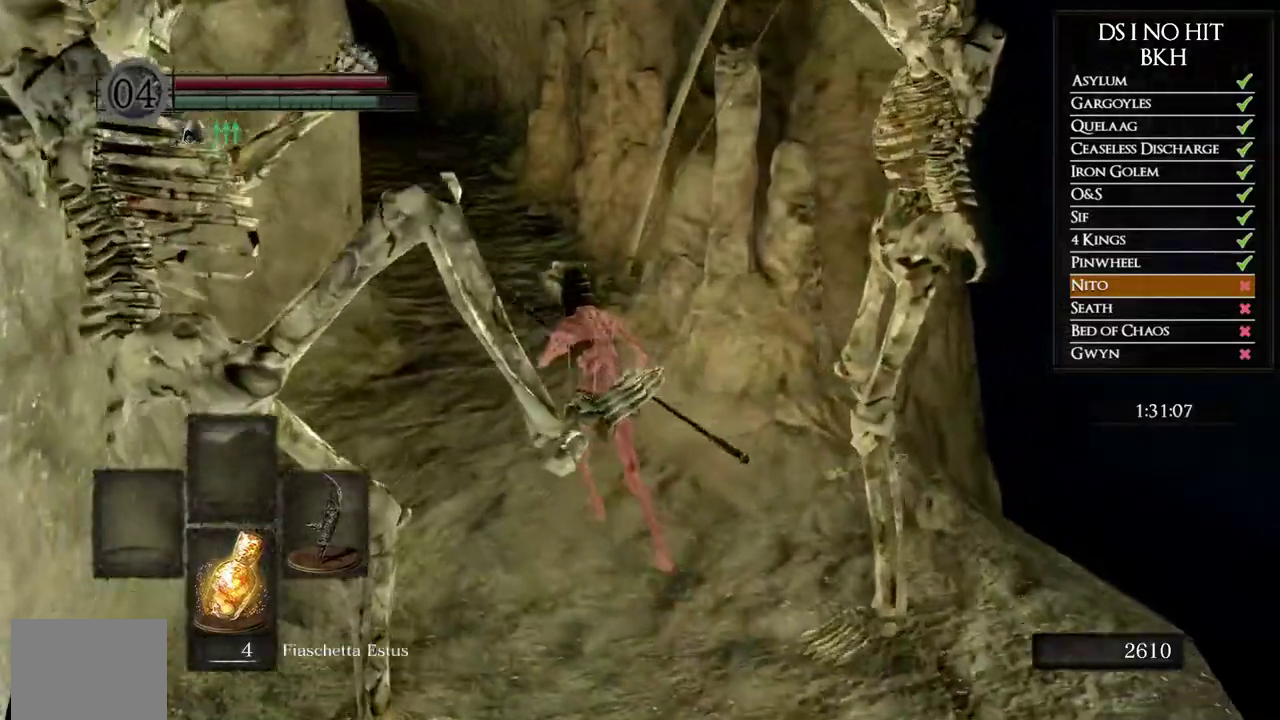
{"buttons": ["B"], "left_stick": "up", "right_stick": "center", "events": [[17, "B", "down"], [83, "B", "up"], [450, "B", "down"]]}
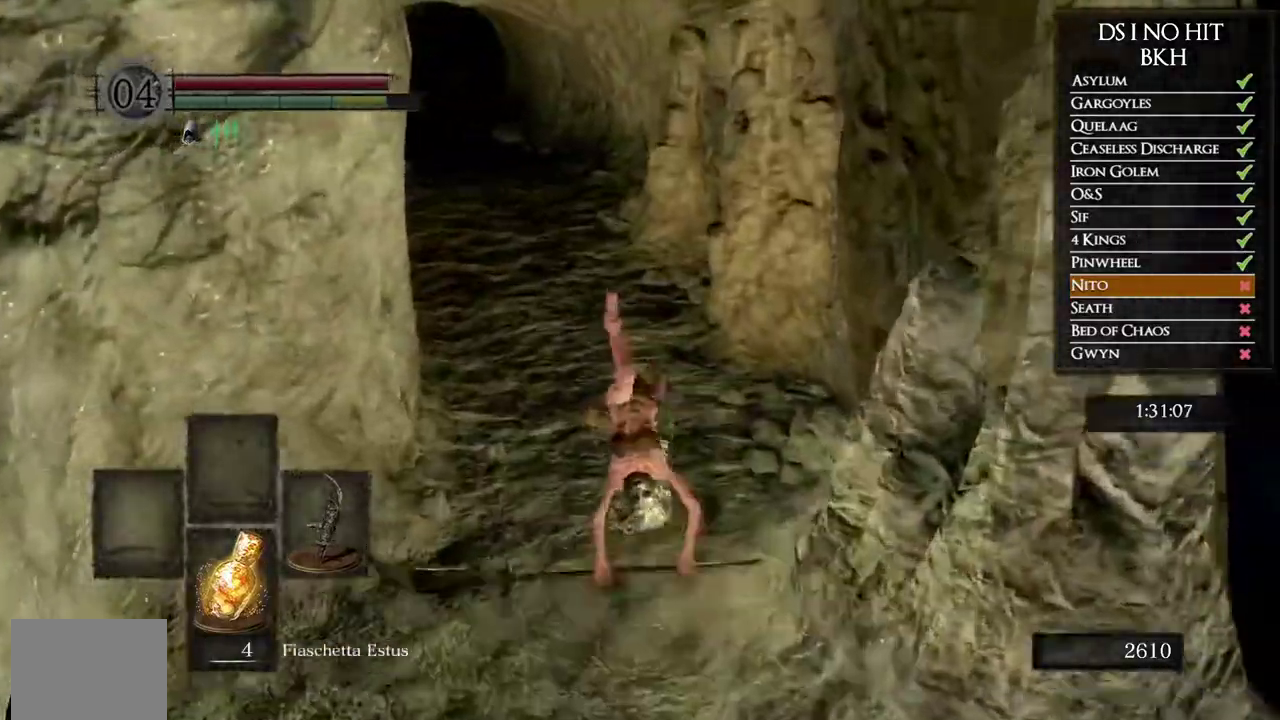
{"buttons": ["B"], "left_stick": "up", "right_stick": "center", "events": []}
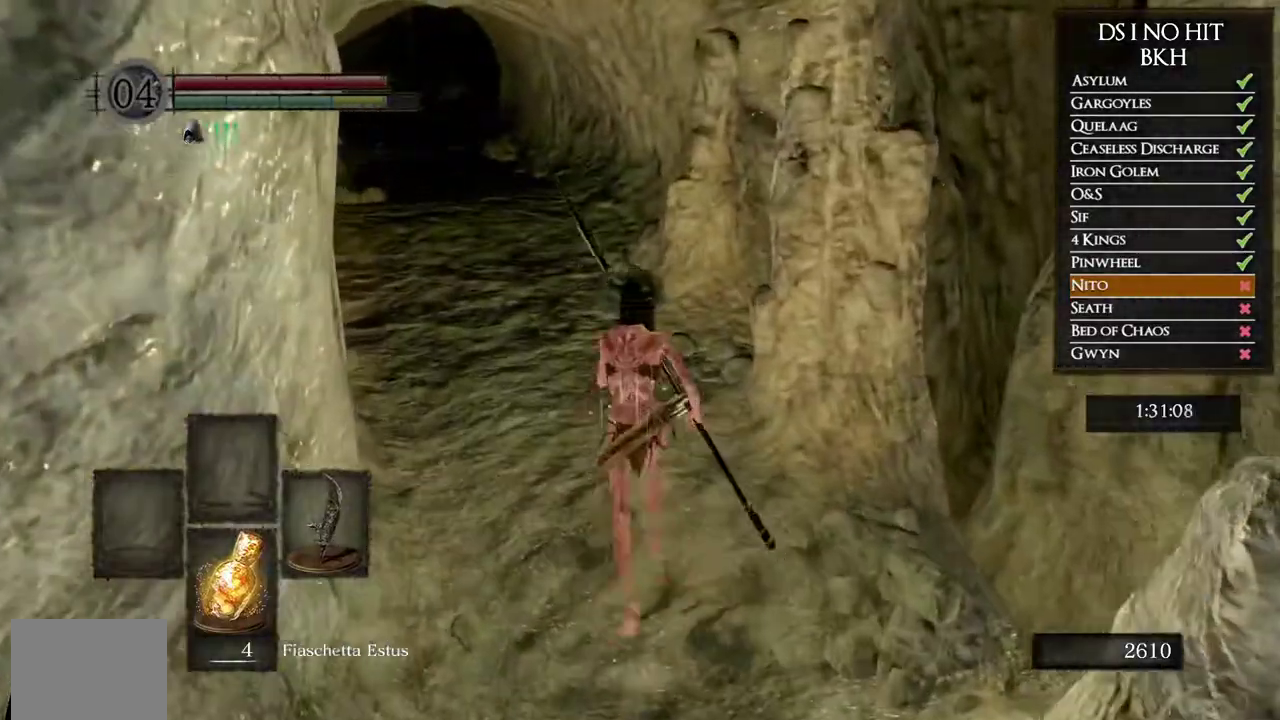
{"buttons": ["B"], "left_stick": "up", "right_stick": "center", "events": []}
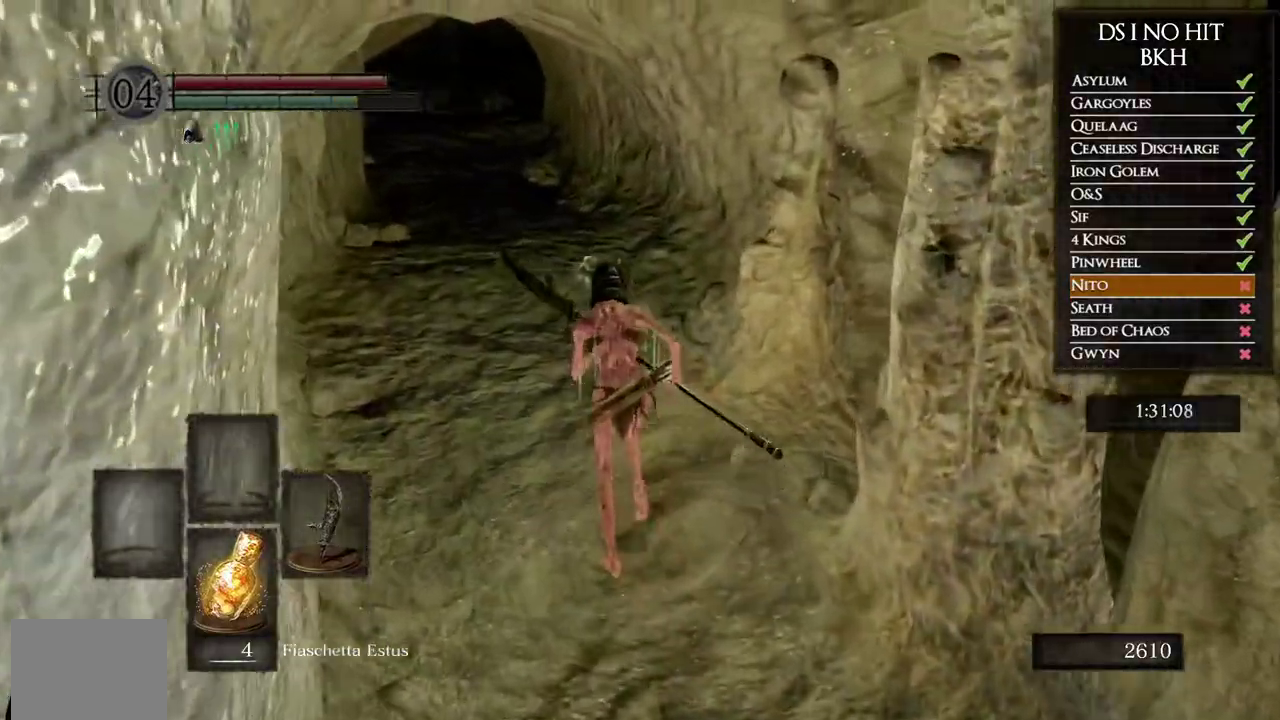
{"buttons": ["B"], "left_stick": "up", "right_stick": "center", "events": []}
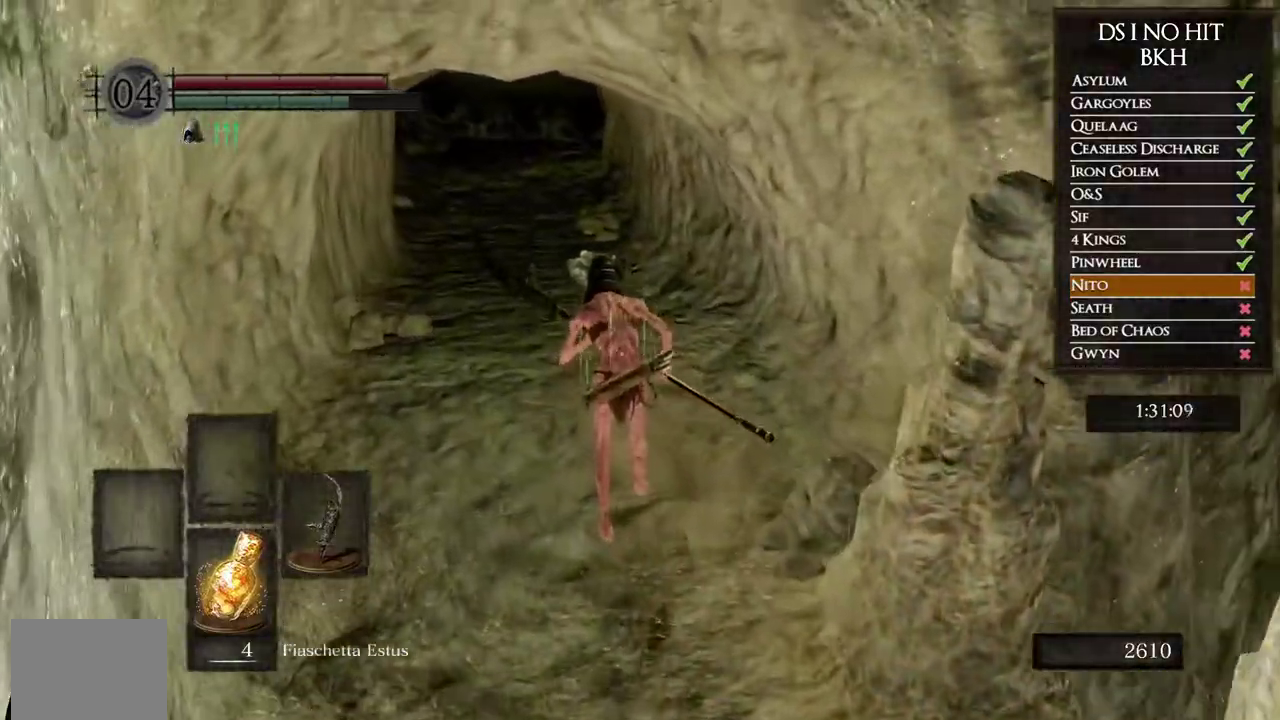
{"buttons": ["B"], "left_stick": "up", "right_stick": "center", "events": []}
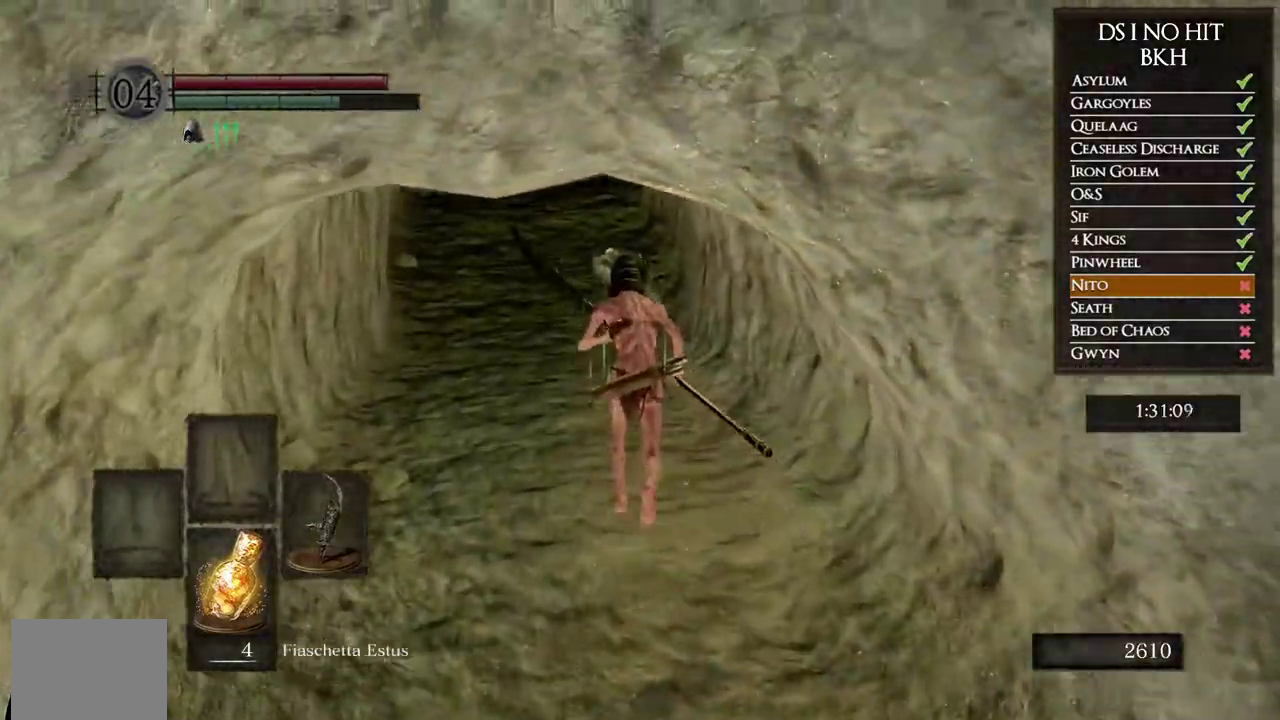
{"buttons": ["B"], "left_stick": "up", "right_stick": "center", "events": []}
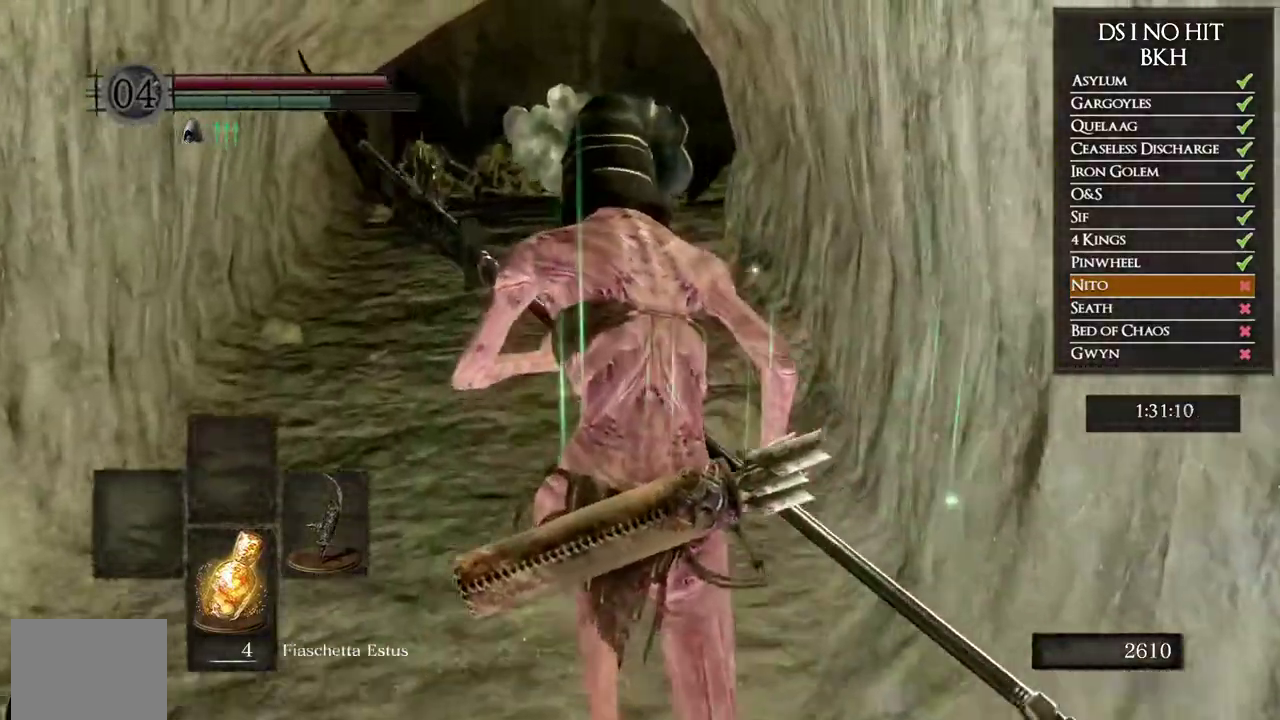
{"buttons": ["B"], "left_stick": "up", "right_stick": "center", "events": []}
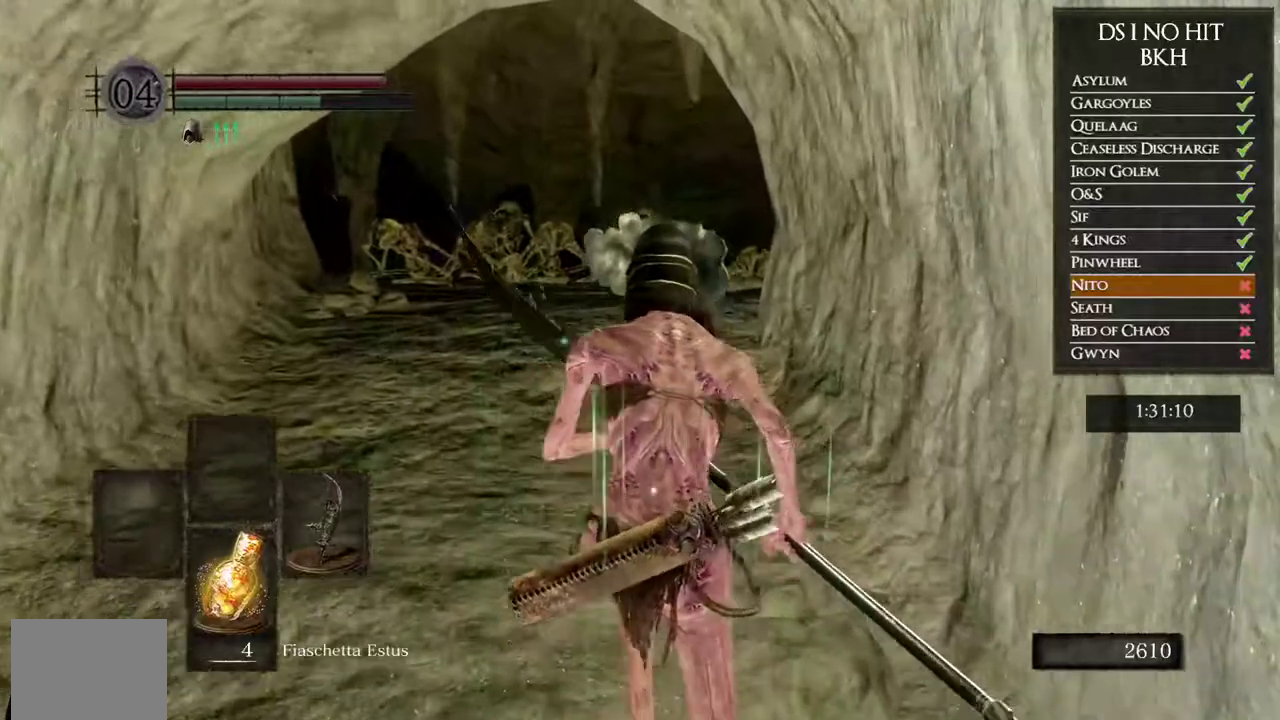
{"buttons": ["B"], "left_stick": "up", "right_stick": "center", "events": []}
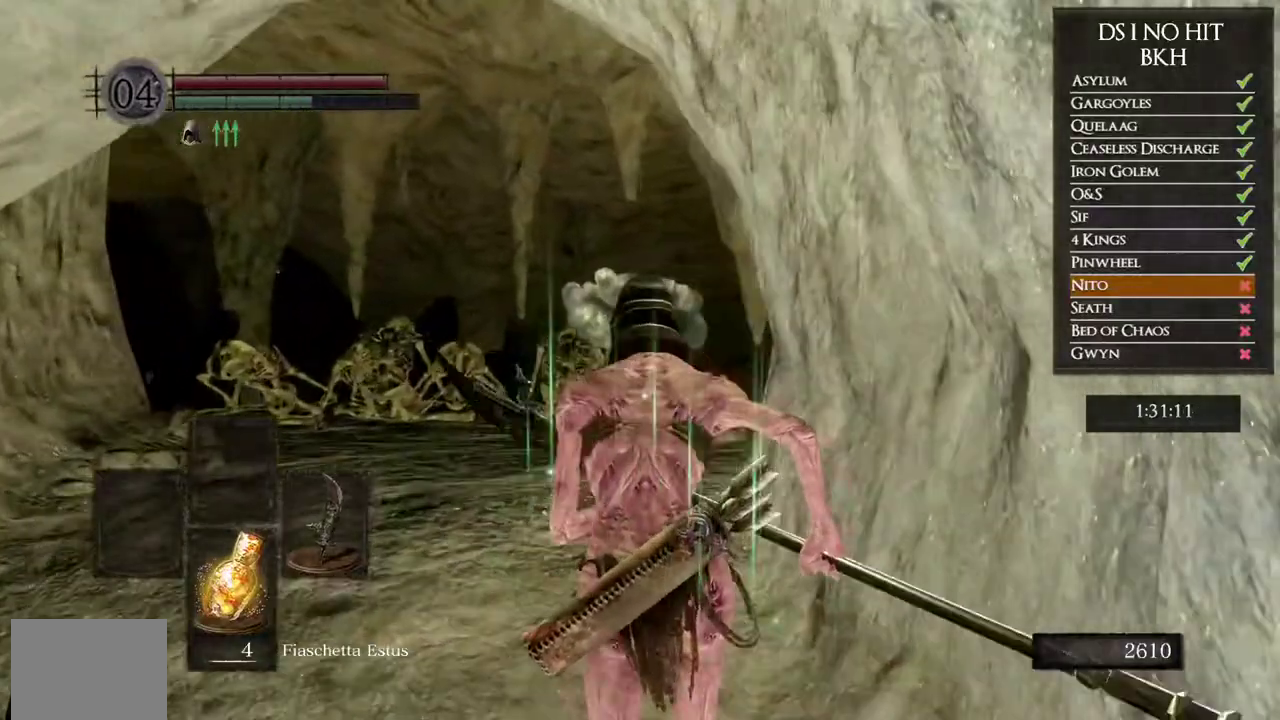
{"buttons": ["B"], "left_stick": "up", "right_stick": "center", "events": [[100, "left_stick", "up-left"], [450, "left_stick", "up"]]}